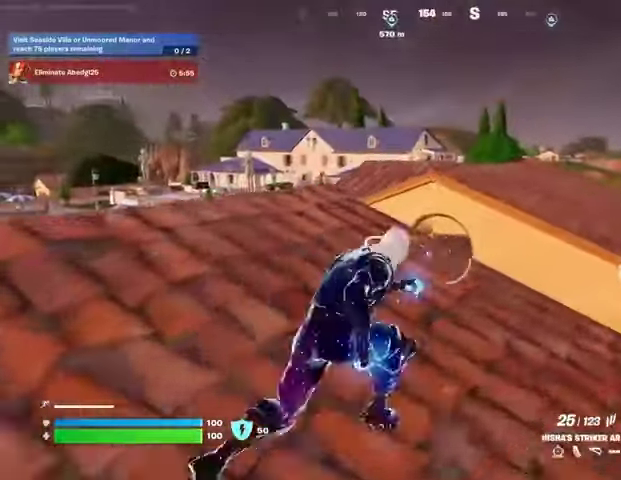
Gameplay with a controller (PlayStation layout); each line is a JSON object with the inputs held at the frame after it (dt_ms = milliseconds from this image to that frame). "events" lists button and stick changes between this image and that frame as [ms after this image, input, new state], when the widget could be followed in between. Not read: L1.
{"dt_ms": 500, "buttons": [], "left_stick": "up", "right_stick": "center", "events": [[200, "left_stick", "up-left"], [500, "left_stick", "up"]]}
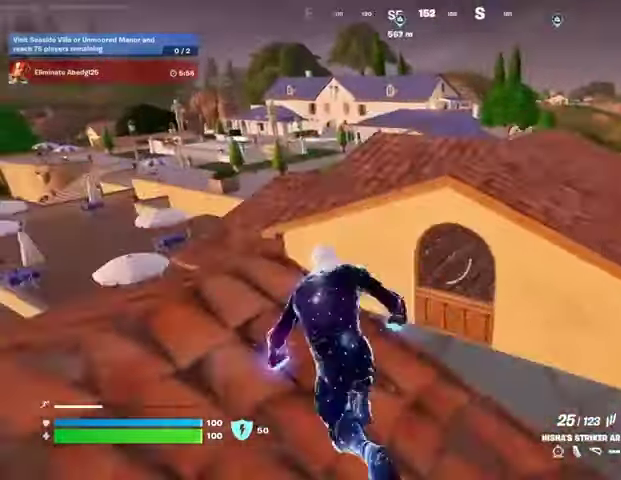
{"dt_ms": 500, "buttons": [], "left_stick": "up-right", "right_stick": "left", "events": [[33, "left_stick", "up-right"], [100, "CROSS", "down"], [167, "CROSS", "up"], [367, "right_stick", "left"]]}
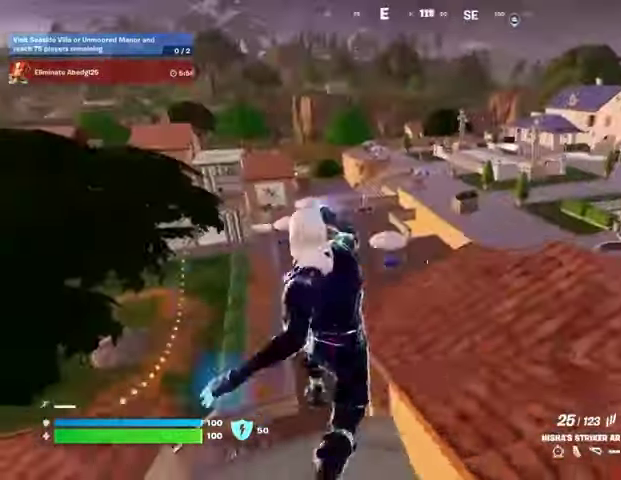
{"dt_ms": 500, "buttons": [], "left_stick": "up-right", "right_stick": "center", "events": [[33, "right_stick", "center"]]}
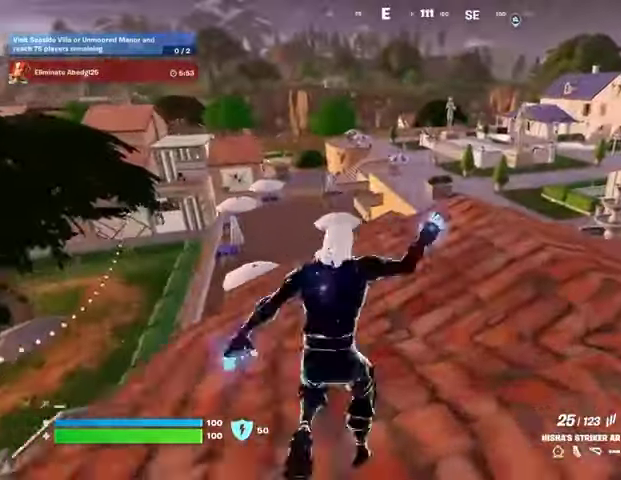
{"dt_ms": 500, "buttons": [], "left_stick": "up-right", "right_stick": "center", "events": [[200, "right_stick", "right"], [433, "right_stick", "center"]]}
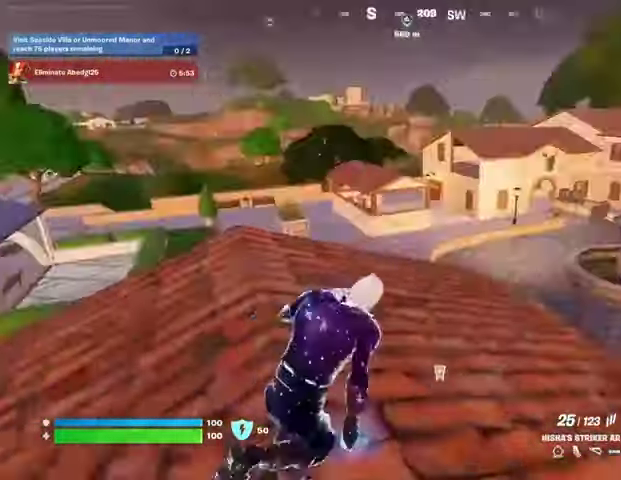
{"dt_ms": 500, "buttons": [], "left_stick": "up", "right_stick": "center", "events": [[233, "right_stick", "right"], [300, "left_stick", "up"], [400, "right_stick", "center"]]}
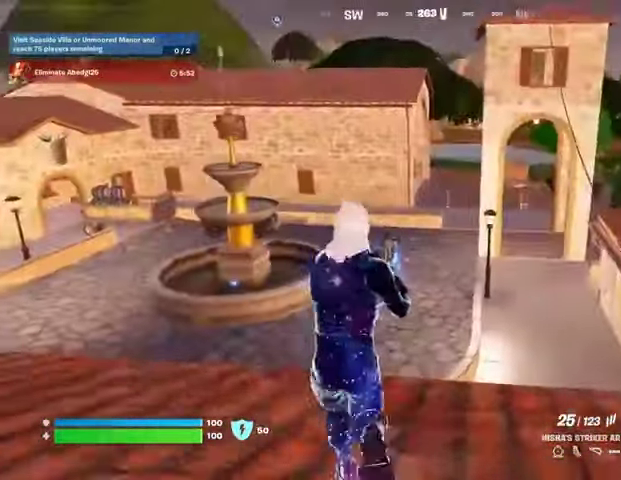
{"dt_ms": 500, "buttons": [], "left_stick": "left", "right_stick": "center", "events": [[167, "right_stick", "left"], [233, "left_stick", "up-left"], [300, "right_stick", "center"], [500, "left_stick", "left"]]}
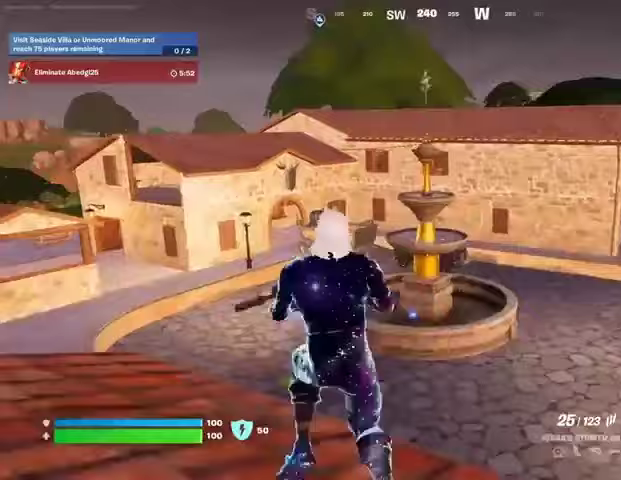
{"dt_ms": 500, "buttons": [], "left_stick": "left", "right_stick": "center", "events": [[267, "right_stick", "left"], [433, "right_stick", "center"]]}
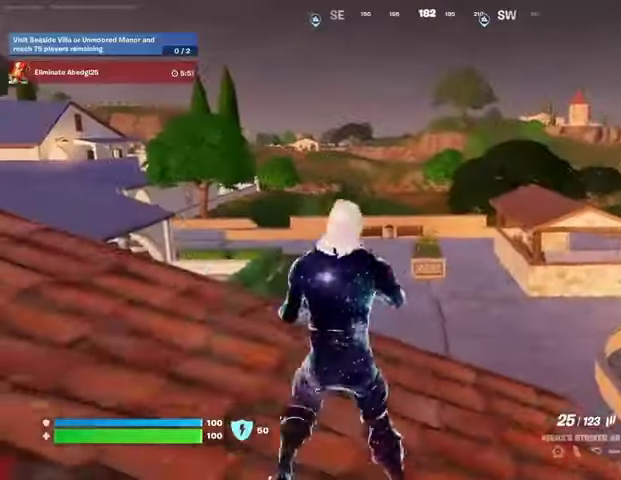
{"dt_ms": 500, "buttons": [], "left_stick": "down", "right_stick": "center", "events": [[100, "left_stick", "down-left"], [200, "left_stick", "down"], [233, "CROSS", "down"], [333, "CROSS", "up"], [333, "right_stick", "left"], [433, "right_stick", "center"]]}
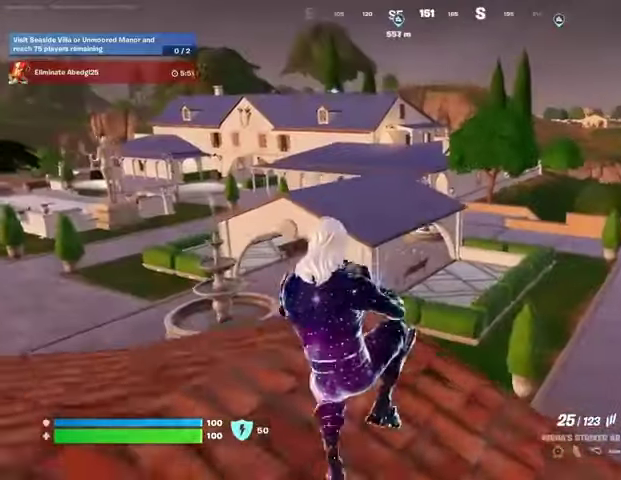
{"dt_ms": 500, "buttons": ["TRIANGLE"], "left_stick": "left", "right_stick": "center", "events": [[433, "TRIANGLE", "down"], [500, "left_stick", "left"]]}
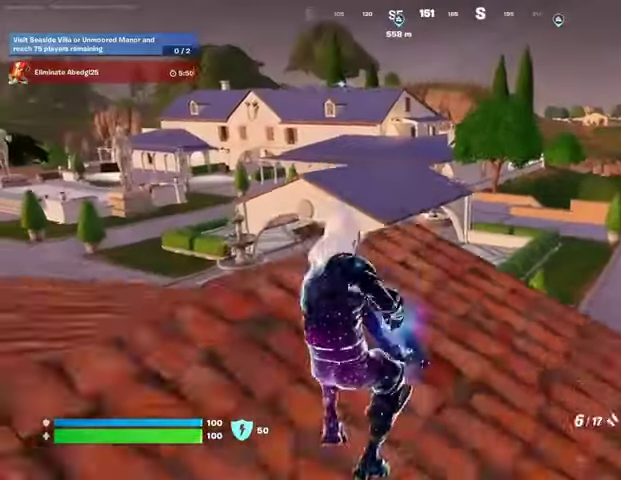
{"dt_ms": 500, "buttons": [], "left_stick": "right", "right_stick": "up-left", "events": [[33, "TRIANGLE", "up"], [67, "R1", "down"], [133, "TRIANGLE", "down"], [167, "R1", "up"], [167, "TRIANGLE", "up"], [200, "left_stick", "down-right"], [200, "right_stick", "down-left"], [267, "right_stick", "center"], [300, "left_stick", "right"], [333, "R3", "down"], [367, "right_stick", "right"], [433, "R3", "up"], [500, "right_stick", "up-left"]]}
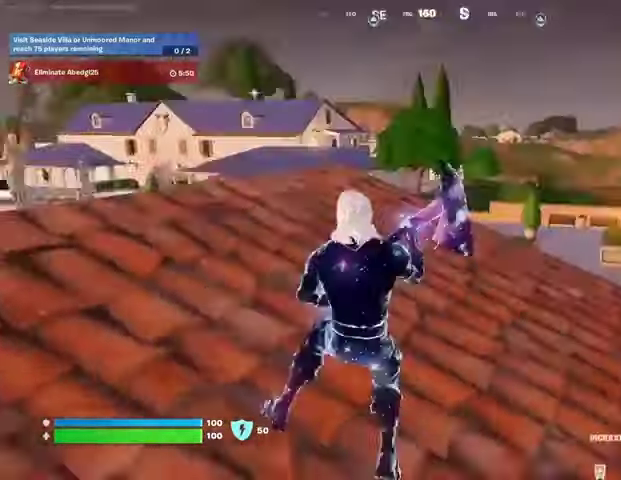
{"dt_ms": 500, "buttons": [], "left_stick": "down-right", "right_stick": "center", "events": [[67, "right_stick", "center"], [100, "left_stick", "down-right"]]}
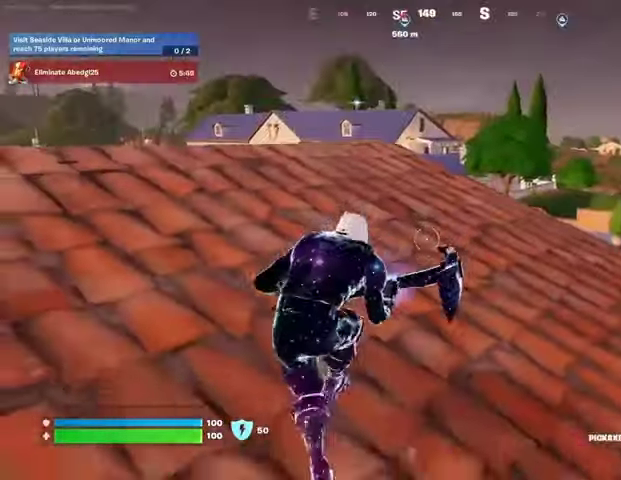
{"dt_ms": 500, "buttons": ["L2"], "left_stick": "left", "right_stick": "center", "events": [[33, "R1", "down"], [100, "R1", "up"], [167, "R1", "down"], [167, "left_stick", "left"], [200, "right_stick", "up"], [267, "R1", "up"], [267, "R3", "down"], [300, "right_stick", "center"], [367, "L2", "down"], [367, "R3", "up"]]}
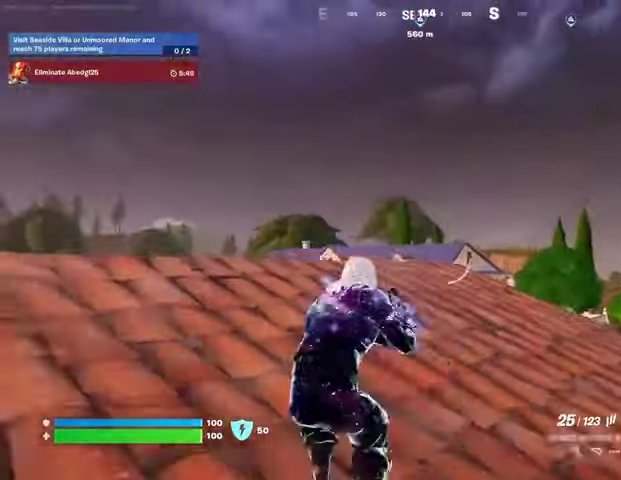
{"dt_ms": 500, "buttons": ["L2", "R2"], "left_stick": "right", "right_stick": "down-left", "events": [[67, "left_stick", "up"], [400, "left_stick", "up-right"], [400, "right_stick", "down-left"], [500, "R2", "down"], [500, "left_stick", "right"]]}
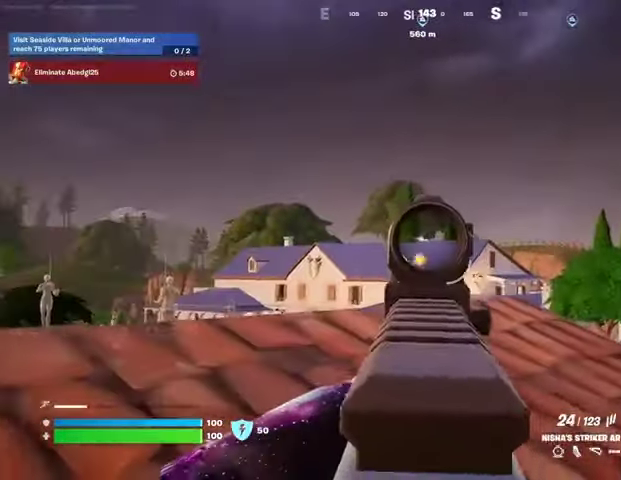
{"dt_ms": 500, "buttons": [], "left_stick": "down-right", "right_stick": "down", "events": [[267, "R3", "down"], [333, "right_stick", "down"], [367, "L2", "up"], [367, "R2", "up"], [367, "R3", "up"], [400, "left_stick", "down-right"]]}
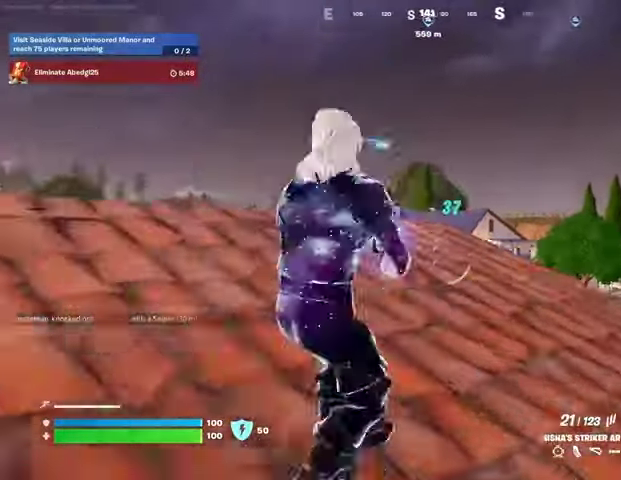
{"dt_ms": 500, "buttons": ["L2"], "left_stick": "left", "right_stick": "center", "events": [[67, "right_stick", "center"], [233, "left_stick", "left"], [333, "L2", "down"], [333, "R3", "down"], [400, "R3", "up"]]}
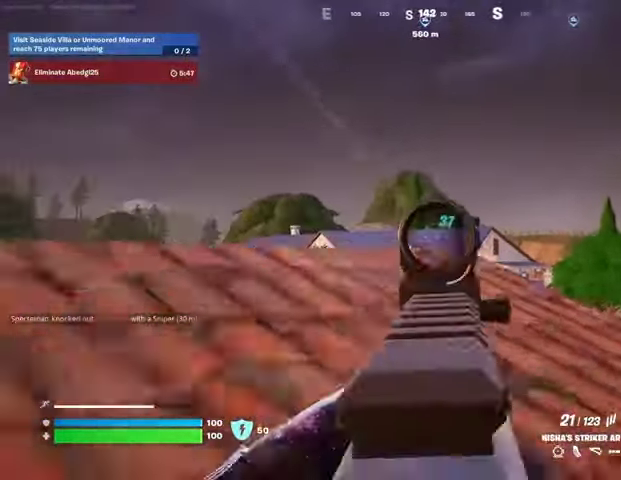
{"dt_ms": 500, "buttons": ["L2", "R2"], "left_stick": "right", "right_stick": "center", "events": [[67, "left_stick", "up-left"], [167, "right_stick", "up-left"], [233, "left_stick", "right"], [267, "R2", "down"], [267, "right_stick", "center"]]}
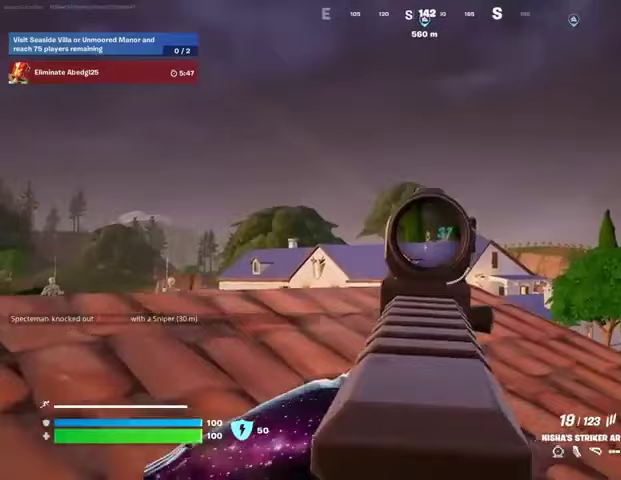
{"dt_ms": 1000, "buttons": [], "left_stick": "left", "right_stick": "left"}
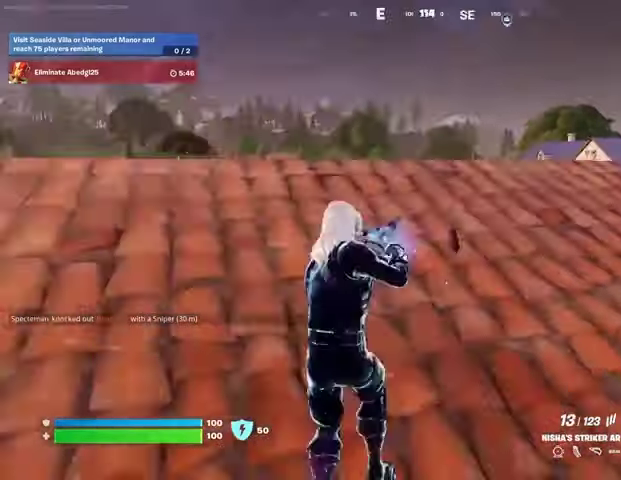
{"dt_ms": 500, "buttons": ["R3"], "left_stick": "up-left", "right_stick": "right", "events": [[167, "left_stick", "up-left"], [267, "right_stick", "center"], [367, "right_stick", "right"], [433, "R3", "down"]]}
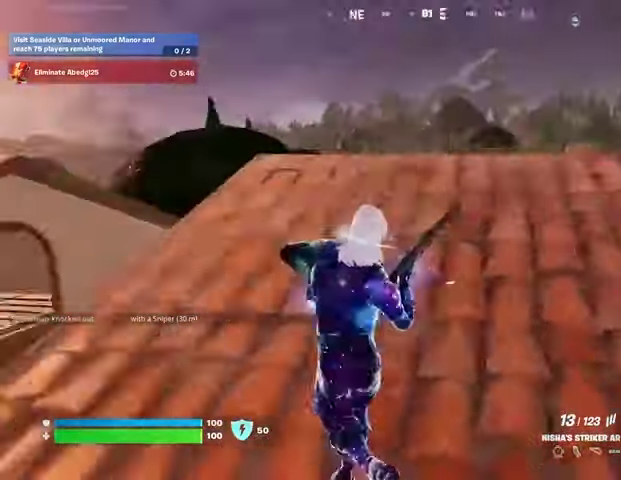
{"dt_ms": 500, "buttons": [], "left_stick": "center", "right_stick": "center", "events": [[33, "R3", "up"], [167, "right_stick", "center"], [233, "left_stick", "center"]]}
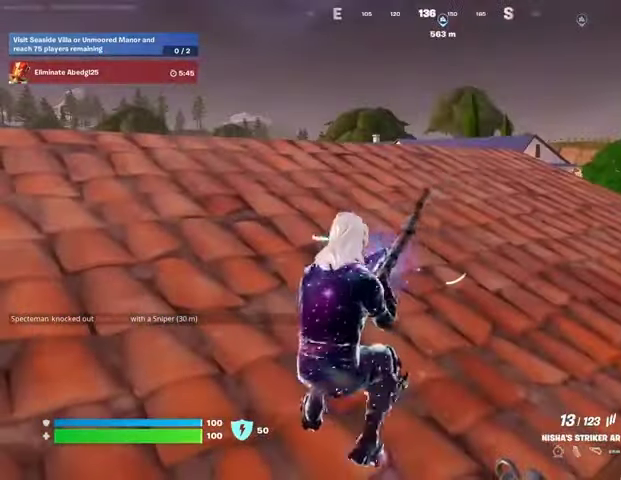
{"dt_ms": 500, "buttons": [], "left_stick": "center", "right_stick": "center", "events": []}
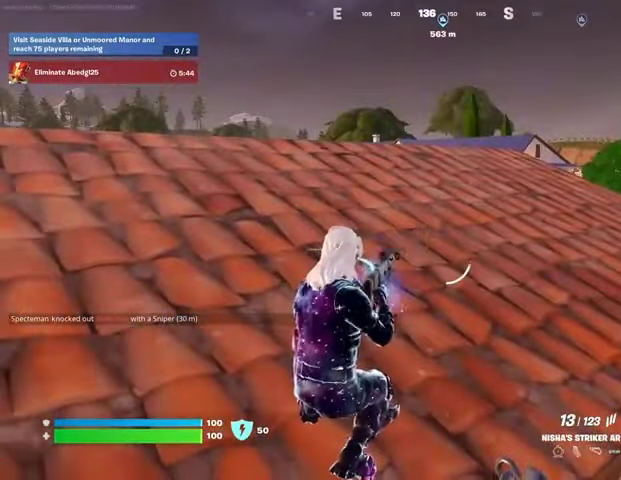
{"dt_ms": 500, "buttons": [], "left_stick": "center", "right_stick": "center", "events": []}
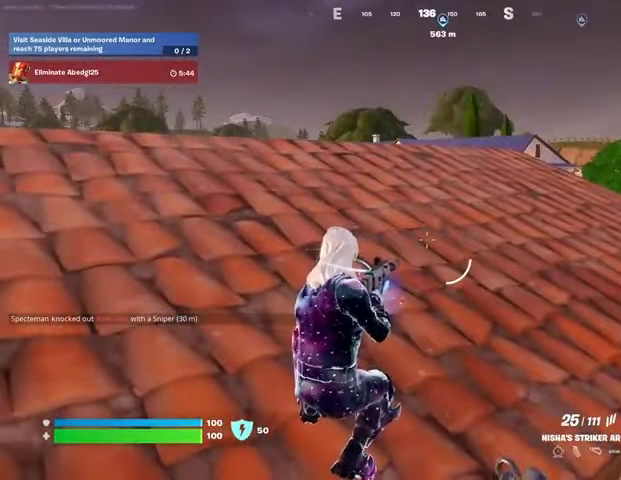
{"dt_ms": 500, "buttons": ["L2"], "left_stick": "center", "right_stick": "center", "events": [[333, "right_stick", "up-right"], [400, "L2", "down"], [400, "right_stick", "center"]]}
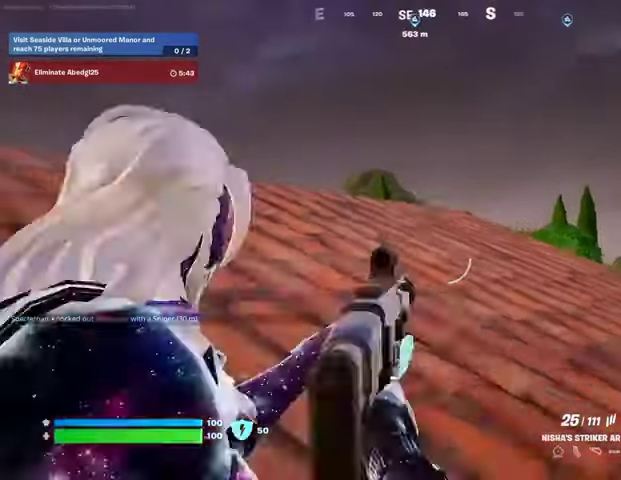
{"dt_ms": 500, "buttons": ["L2"], "left_stick": "center", "right_stick": "center", "events": [[133, "right_stick", "up"], [233, "right_stick", "left"], [267, "R3", "down"], [300, "left_stick", "left"], [333, "R3", "up"], [333, "right_stick", "center"], [400, "left_stick", "center"]]}
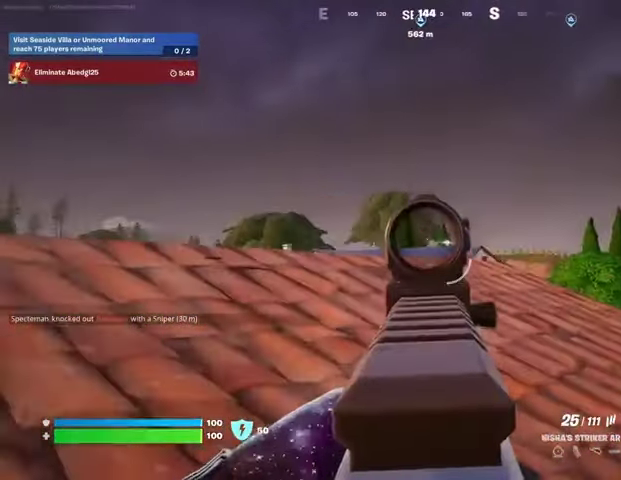
{"dt_ms": 500, "buttons": ["R3"], "left_stick": "right", "right_stick": "down-right"}
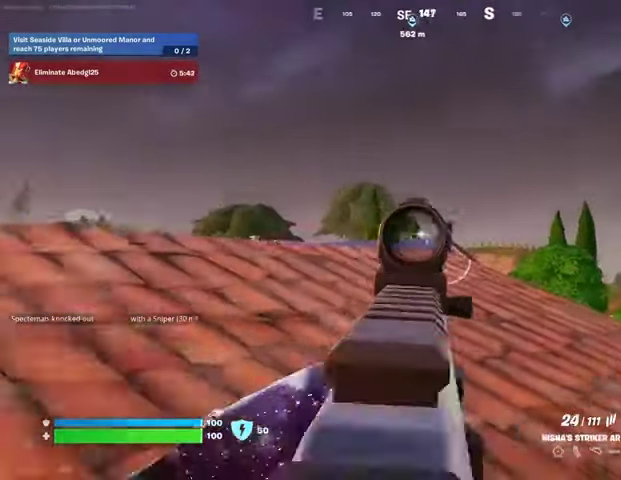
{"dt_ms": 500, "buttons": [], "left_stick": "up-right", "right_stick": "down-right", "events": [[67, "R3", "up"], [67, "right_stick", "down"], [167, "right_stick", "center"], [367, "left_stick", "up-right"], [400, "right_stick", "down-right"]]}
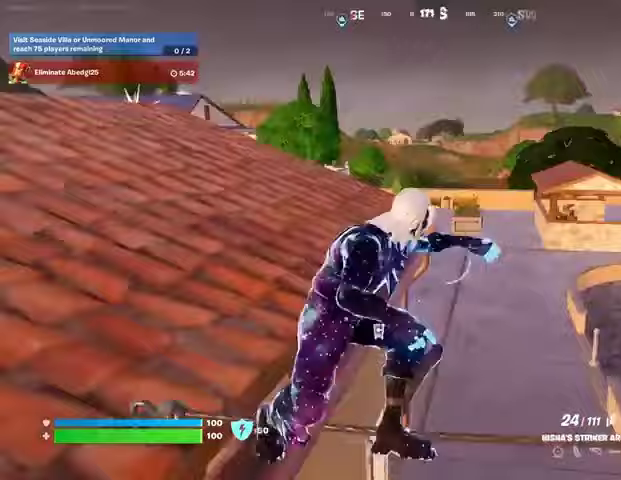
{"dt_ms": 500, "buttons": [], "left_stick": "up-right", "right_stick": "center", "events": [[67, "right_stick", "center"], [300, "right_stick", "left"], [433, "right_stick", "center"]]}
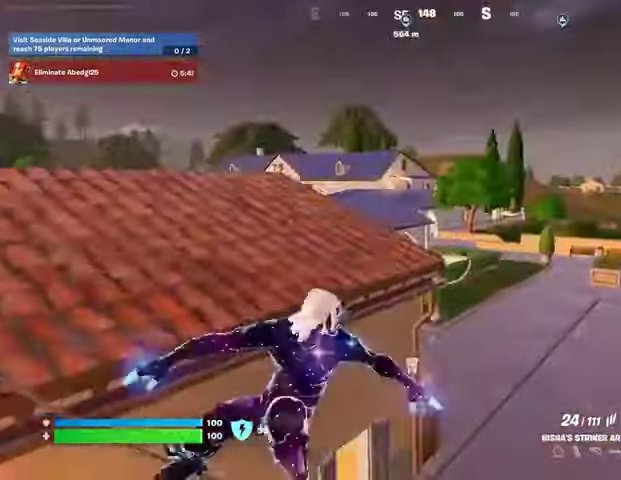
{"dt_ms": 500, "buttons": [], "left_stick": "up", "right_stick": "down-right", "events": [[100, "L3", "down"], [167, "CROSS", "down"], [167, "L3", "up"], [167, "left_stick", "up"], [233, "CROSS", "up"], [467, "right_stick", "down-right"]]}
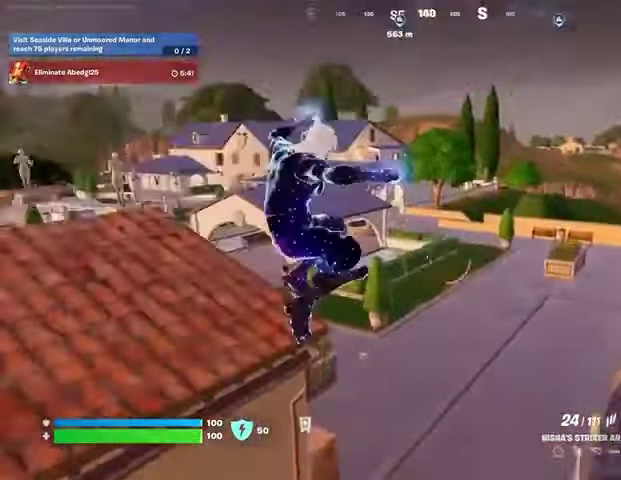
{"dt_ms": 500, "buttons": [], "left_stick": "up", "right_stick": "up", "events": [[100, "right_stick", "center"], [467, "right_stick", "up"]]}
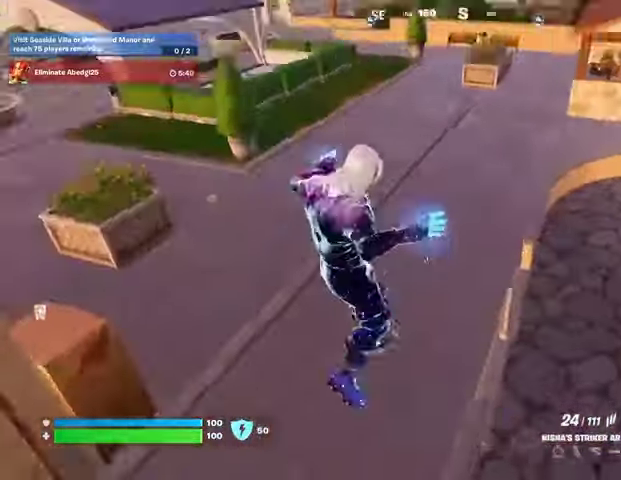
{"dt_ms": 500, "buttons": [], "left_stick": "up", "right_stick": "down-right", "events": [[267, "right_stick", "center"], [333, "L3", "down"], [333, "right_stick", "right"], [433, "L3", "up"], [467, "right_stick", "down-right"]]}
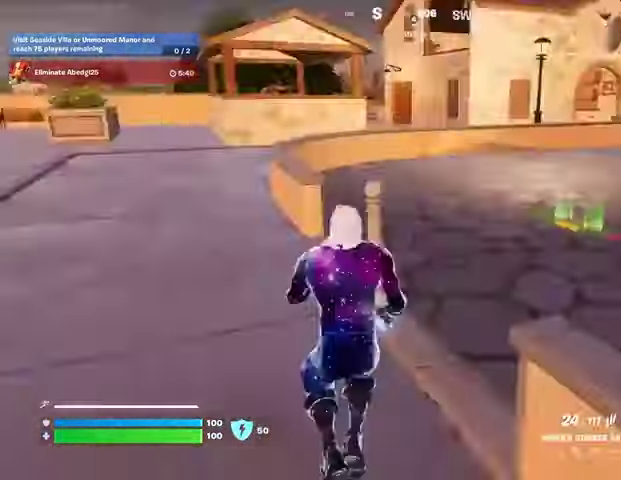
{"dt_ms": 500, "buttons": [], "left_stick": "up-left", "right_stick": "center", "events": [[100, "left_stick", "up-right"], [167, "right_stick", "center"], [200, "left_stick", "up"], [400, "SQUARE", "down"], [400, "left_stick", "up-left"], [500, "SQUARE", "up"]]}